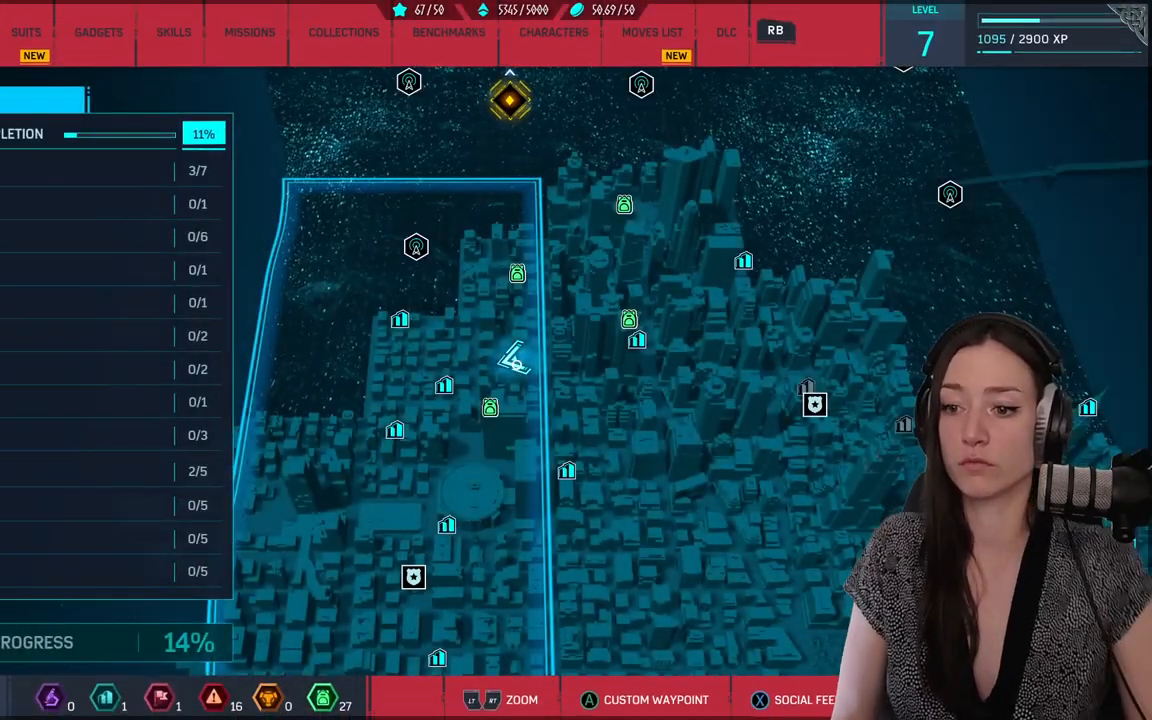
Gameplay with a controller (Xbox layout); each line is a JSON object with the inputs held at the frame after it. "events" lists button and stick changes between this image and that frame as [ms after this image, input, new state], when the widget could be followed in between. Not read: SELECT.
{"buttons": [], "left_stick": "up-left", "right_stick": "center", "events": [[117, "left_stick", "down"], [400, "left_stick", "left"], [483, "left_stick", "up-left"]]}
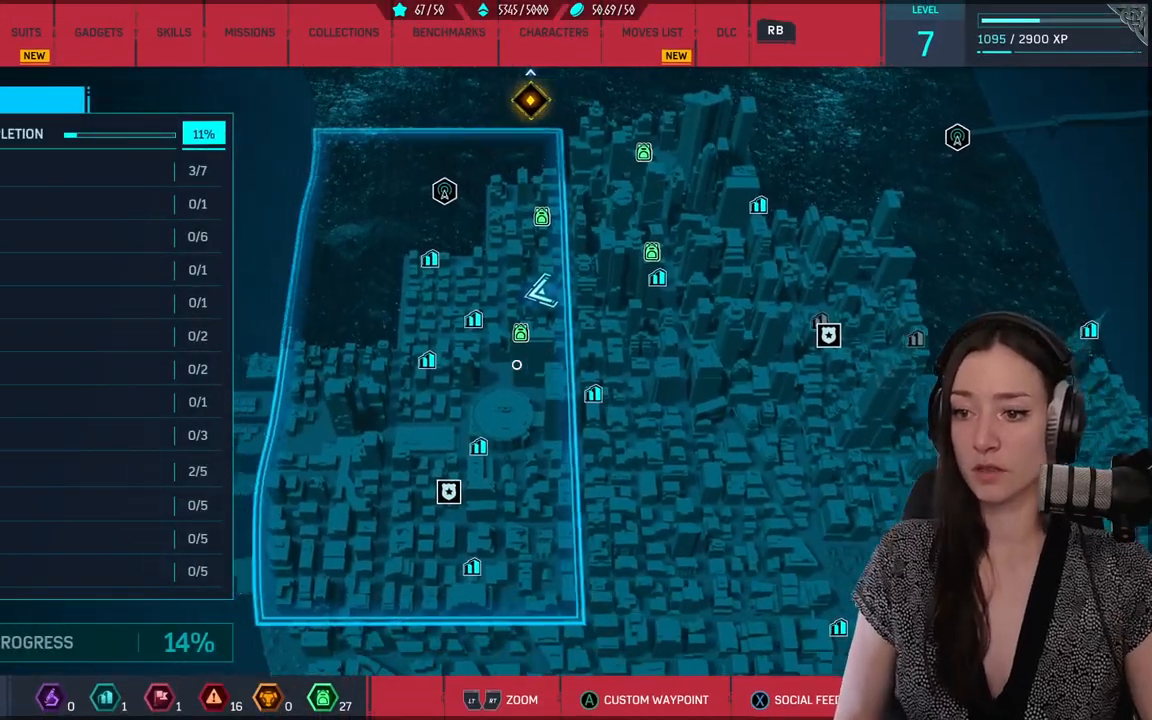
{"buttons": ["A"], "left_stick": "center", "right_stick": "center"}
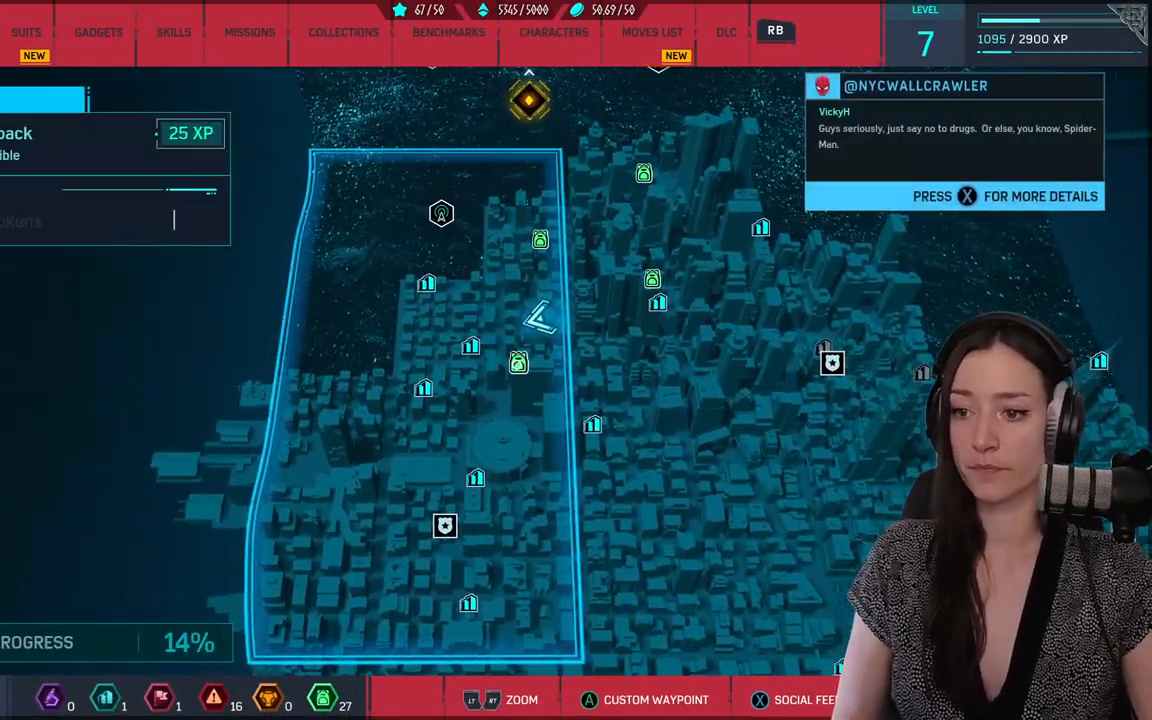
{"buttons": [], "left_stick": "center", "right_stick": "center", "events": [[83, "A", "up"], [400, "B", "down"], [500, "B", "up"]]}
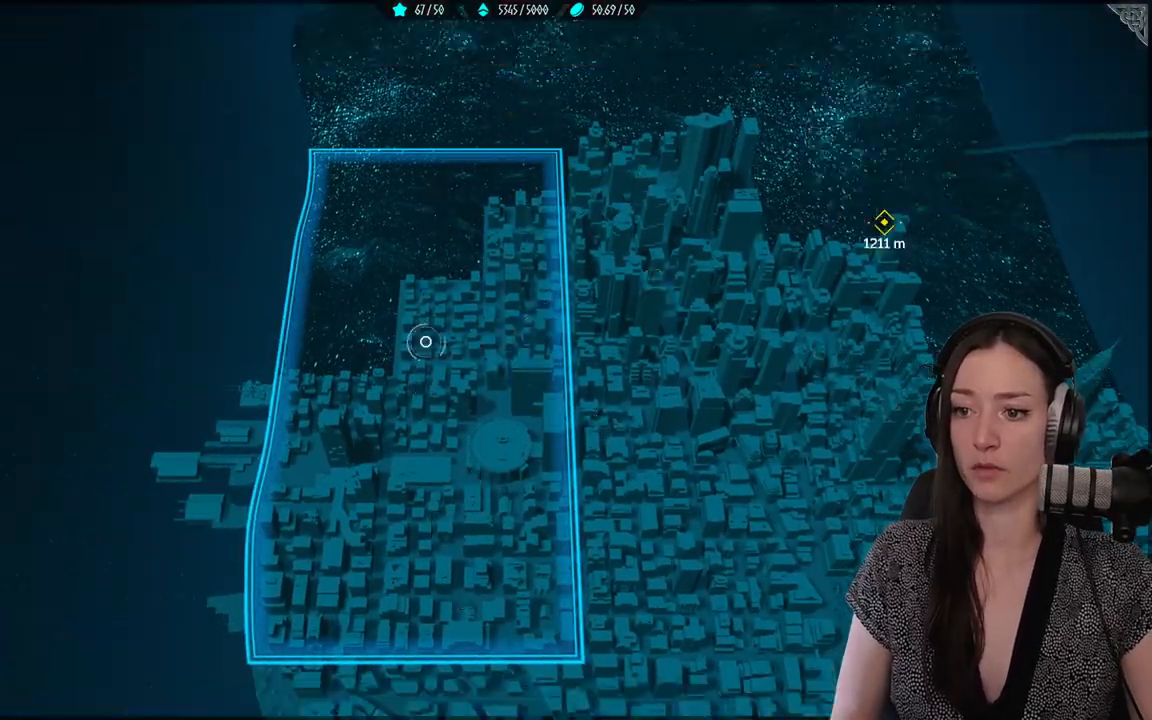
{"buttons": [], "left_stick": "center", "right_stick": "center", "events": []}
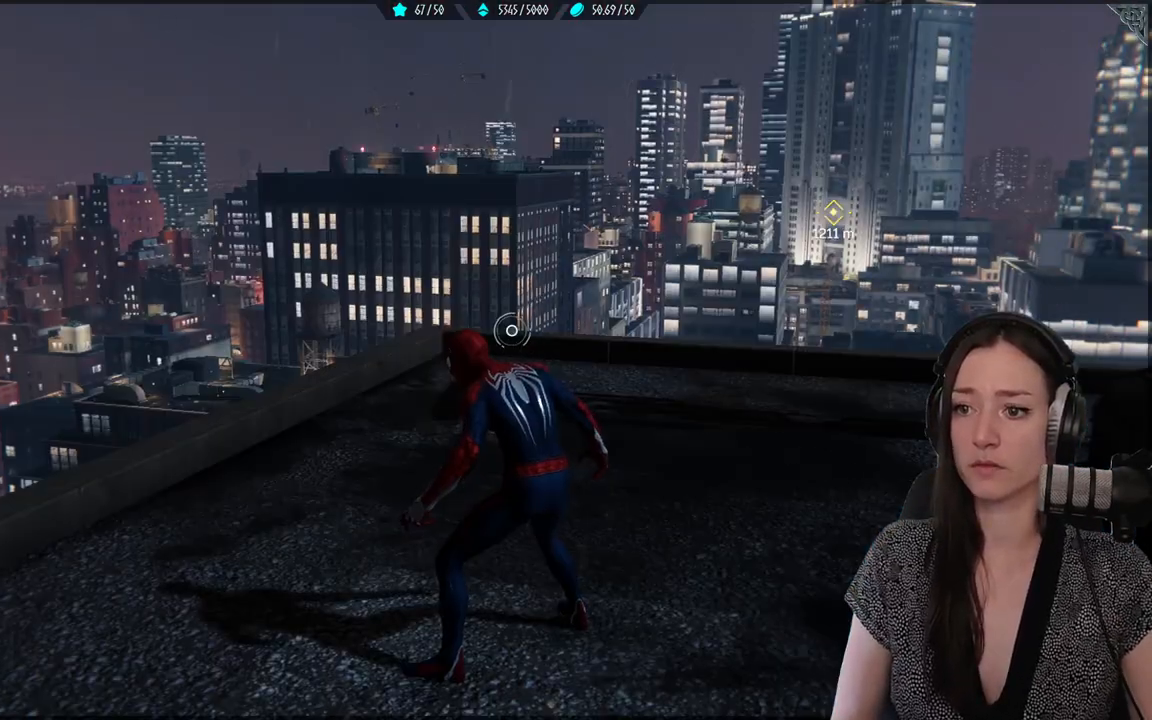
{"buttons": [], "left_stick": "center", "right_stick": "center", "events": [[117, "right_stick", "right"], [400, "right_stick", "center"]]}
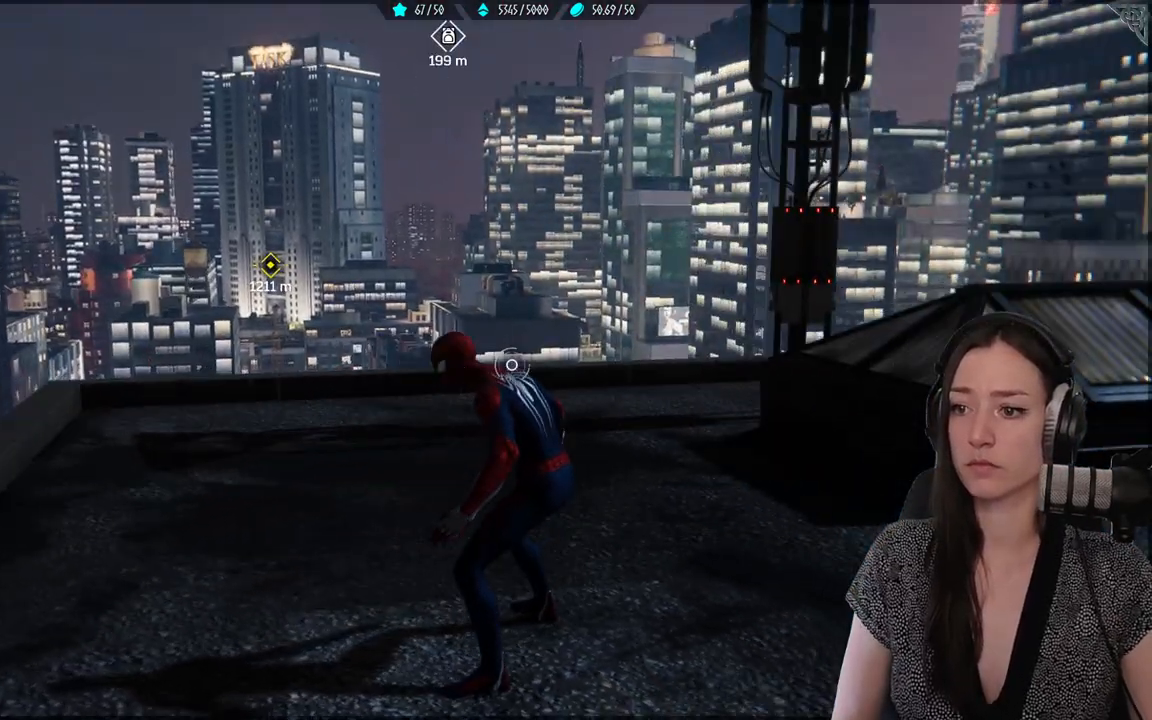
{"buttons": [], "left_stick": "center", "right_stick": "right", "events": [[167, "right_stick", "right"]]}
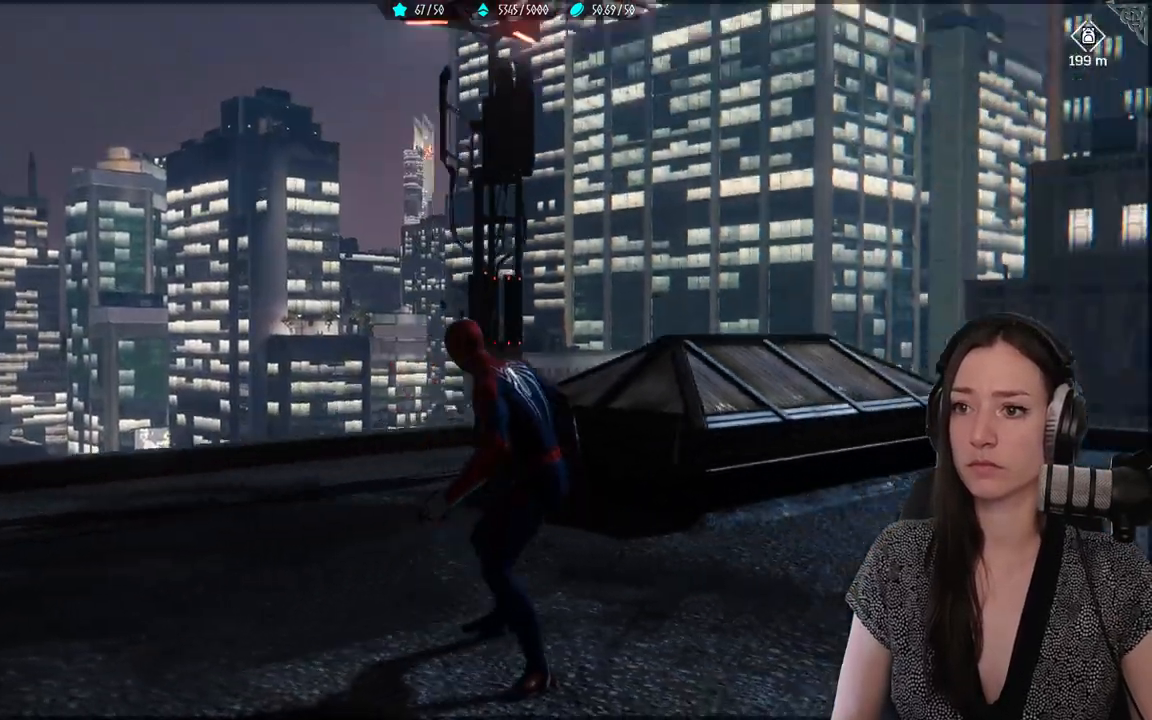
{"buttons": [], "left_stick": "center", "right_stick": "right", "events": []}
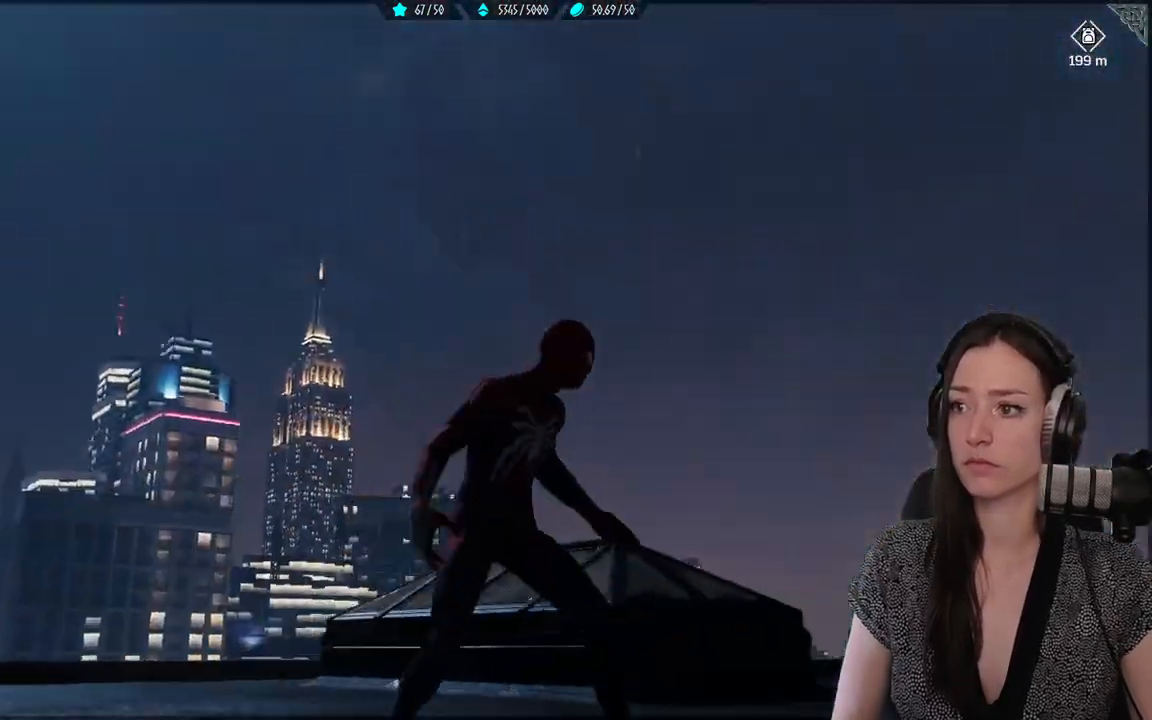
{"buttons": [], "left_stick": "center", "right_stick": "right", "events": []}
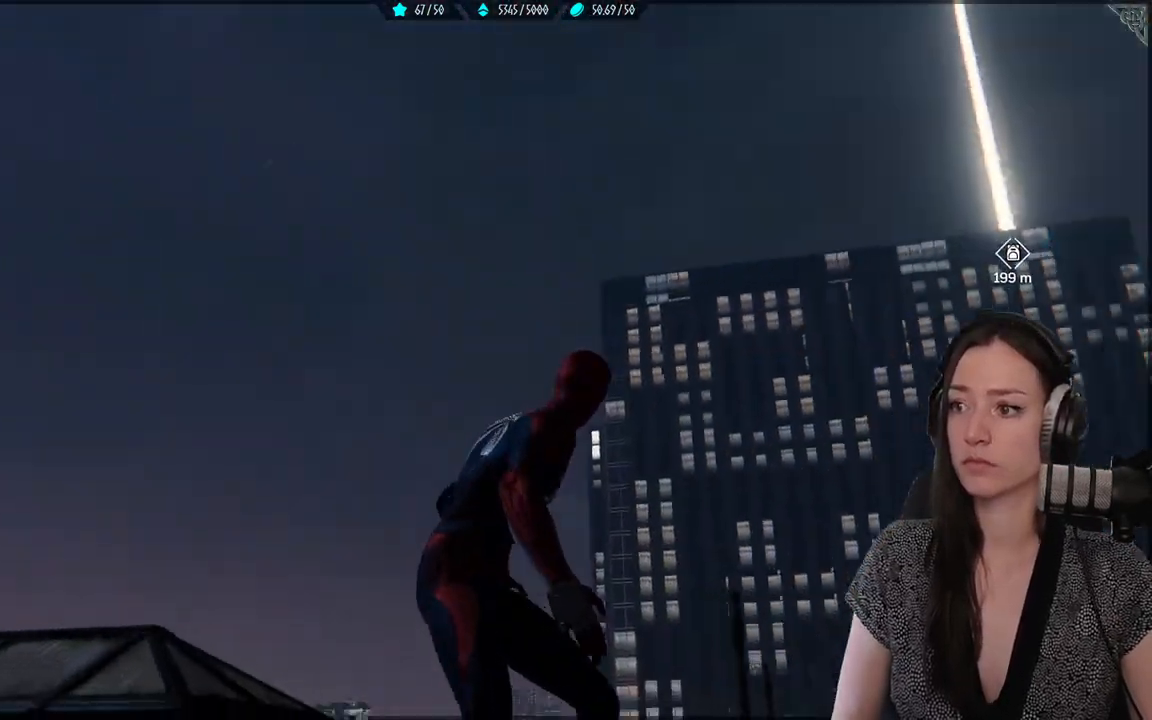
{"buttons": [], "left_stick": "up", "right_stick": "center", "events": [[83, "right_stick", "down-right"], [200, "right_stick", "center"], [433, "left_stick", "up"]]}
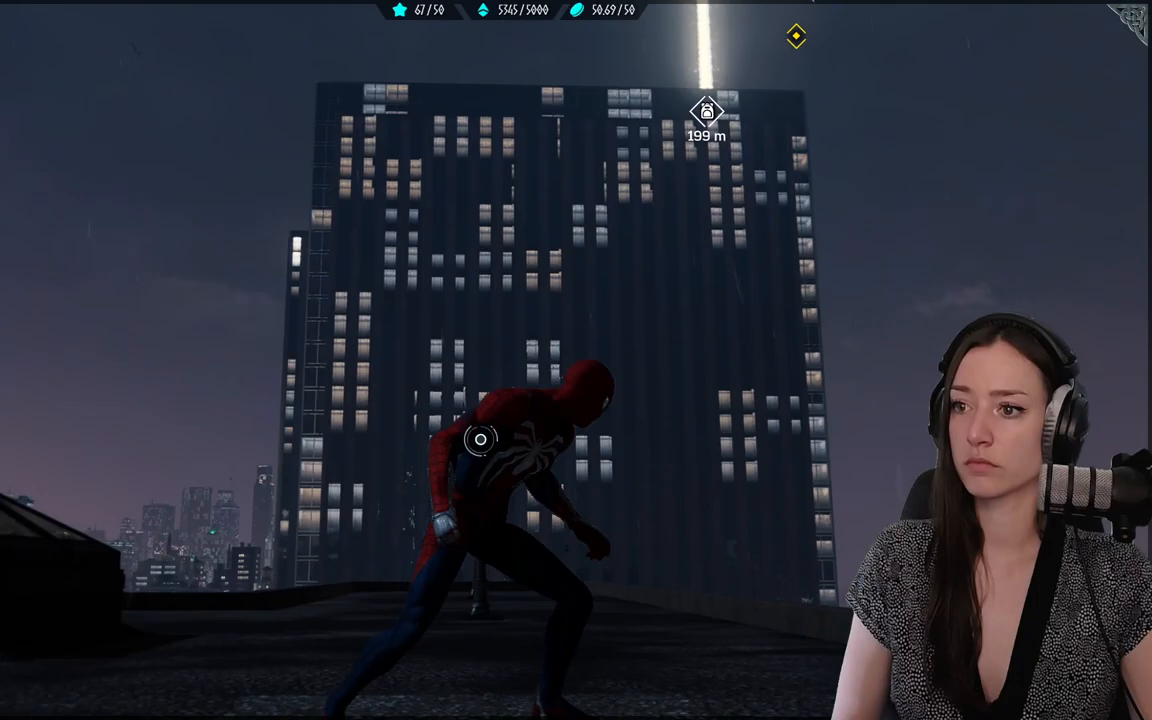
{"buttons": [], "left_stick": "up", "right_stick": "center", "events": [[167, "right_stick", "right"], [233, "right_stick", "down-right"], [450, "right_stick", "center"]]}
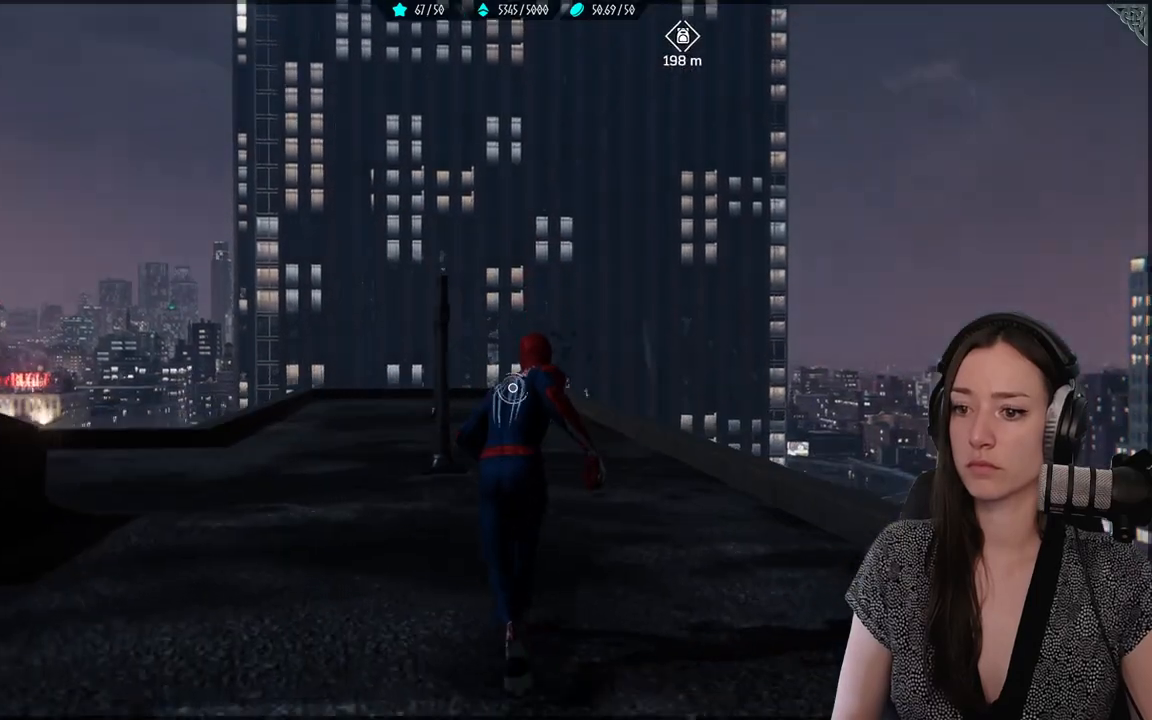
{"buttons": [], "left_stick": "up", "right_stick": "center", "events": [[150, "right_stick", "up"], [350, "right_stick", "center"]]}
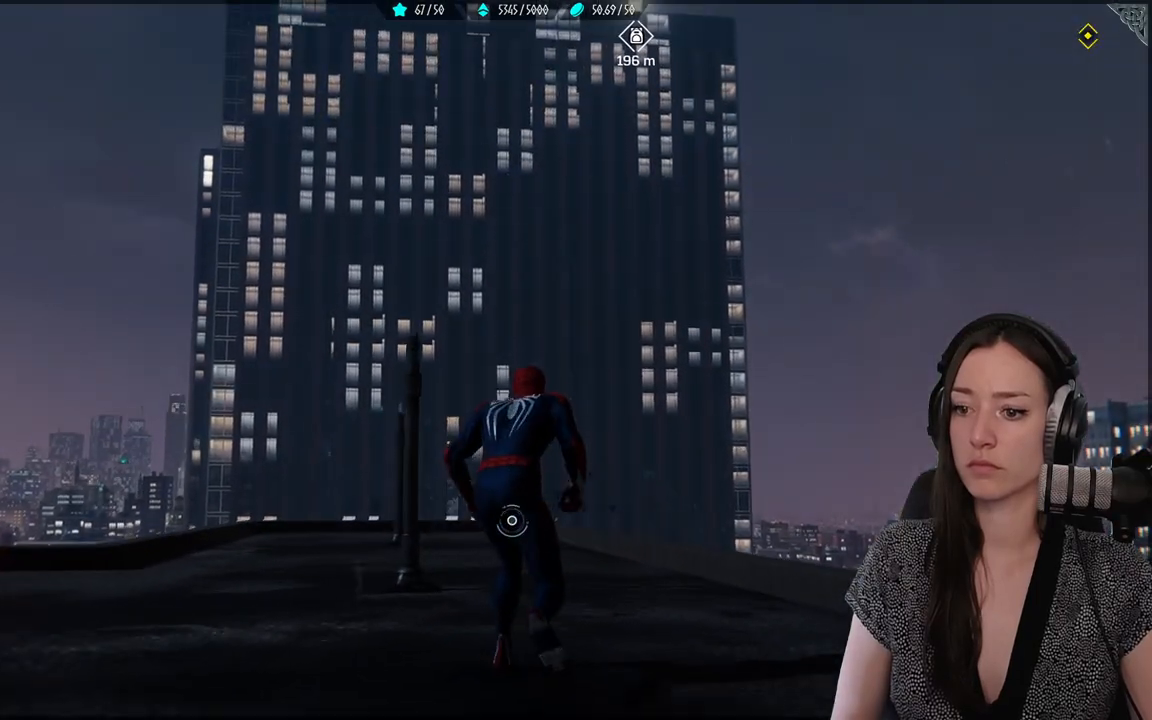
{"buttons": ["L2", "R2"], "left_stick": "up", "right_stick": "center", "events": [[50, "L2", "down"], [83, "R2", "down"]]}
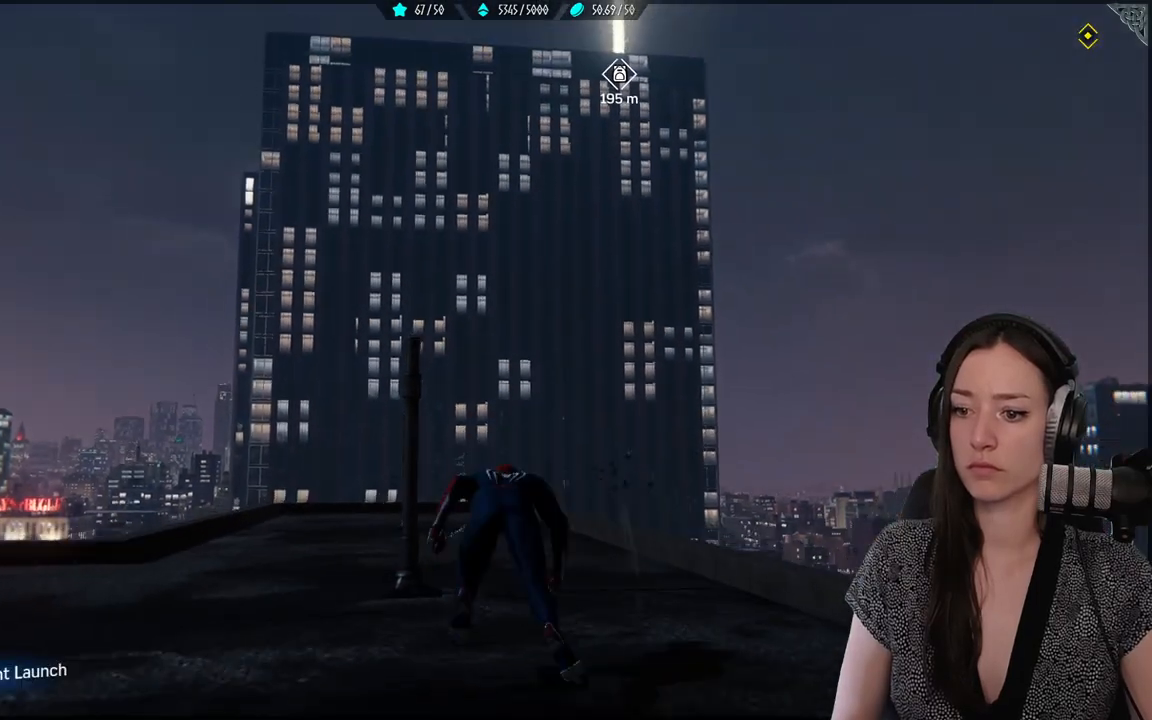
{"buttons": ["R2"], "left_stick": "up", "right_stick": "center", "events": [[133, "L2", "up"]]}
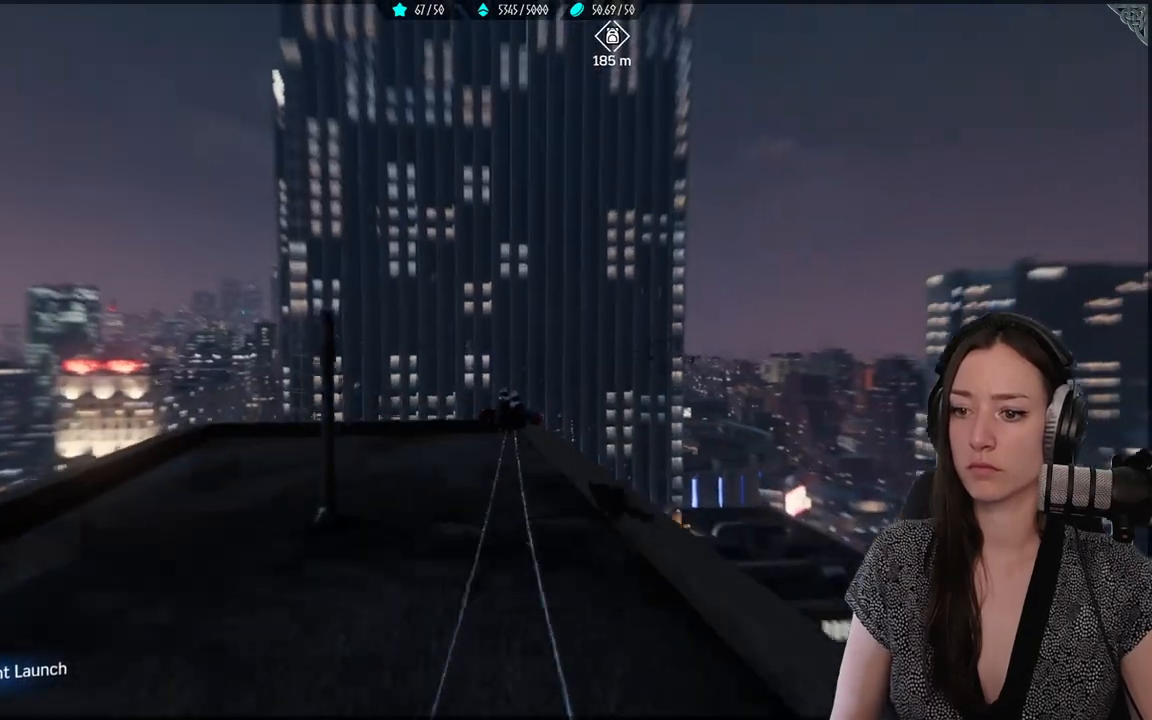
{"buttons": ["R2"], "left_stick": "up", "right_stick": "center", "events": []}
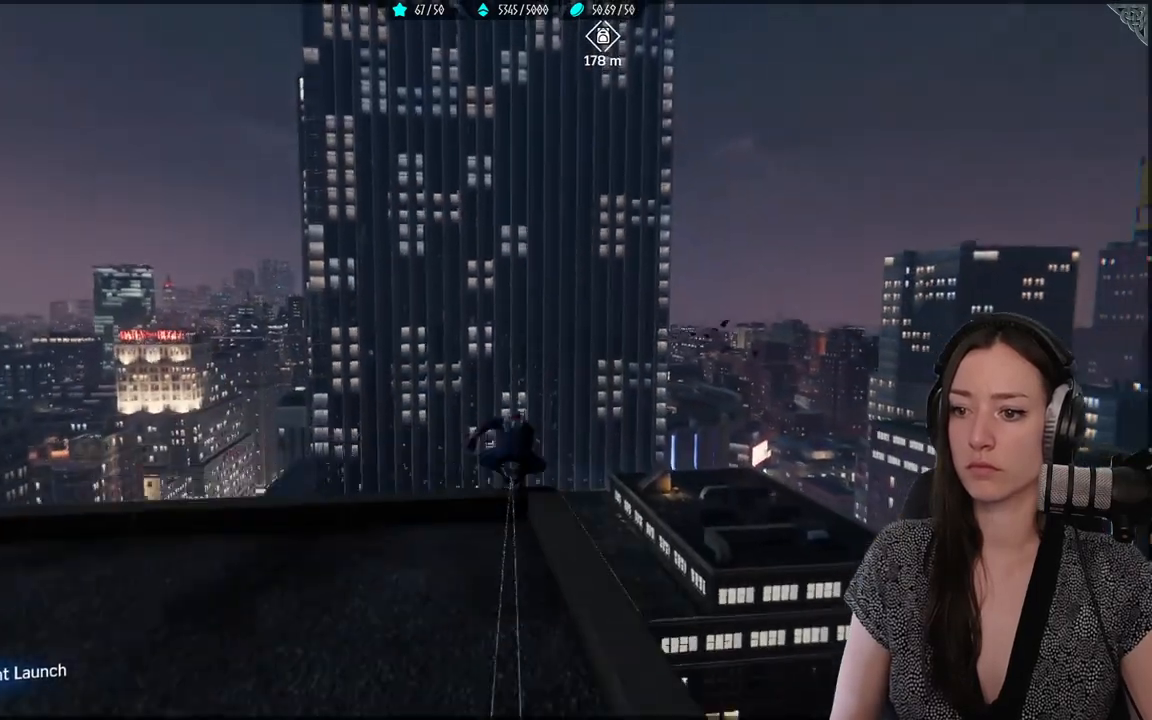
{"buttons": ["R2"], "left_stick": "up", "right_stick": "down", "events": [[50, "A", "down"], [200, "A", "up"], [417, "right_stick", "down"]]}
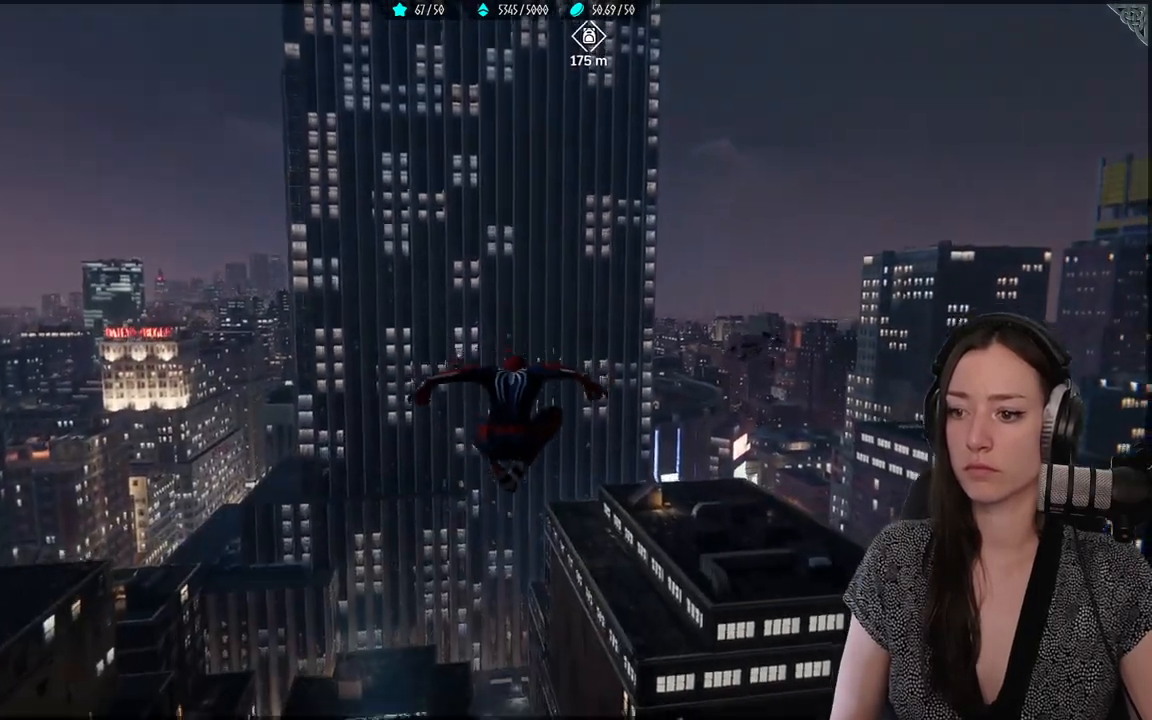
{"buttons": [], "left_stick": "up", "right_stick": "center", "events": [[150, "R2", "up"], [233, "right_stick", "center"]]}
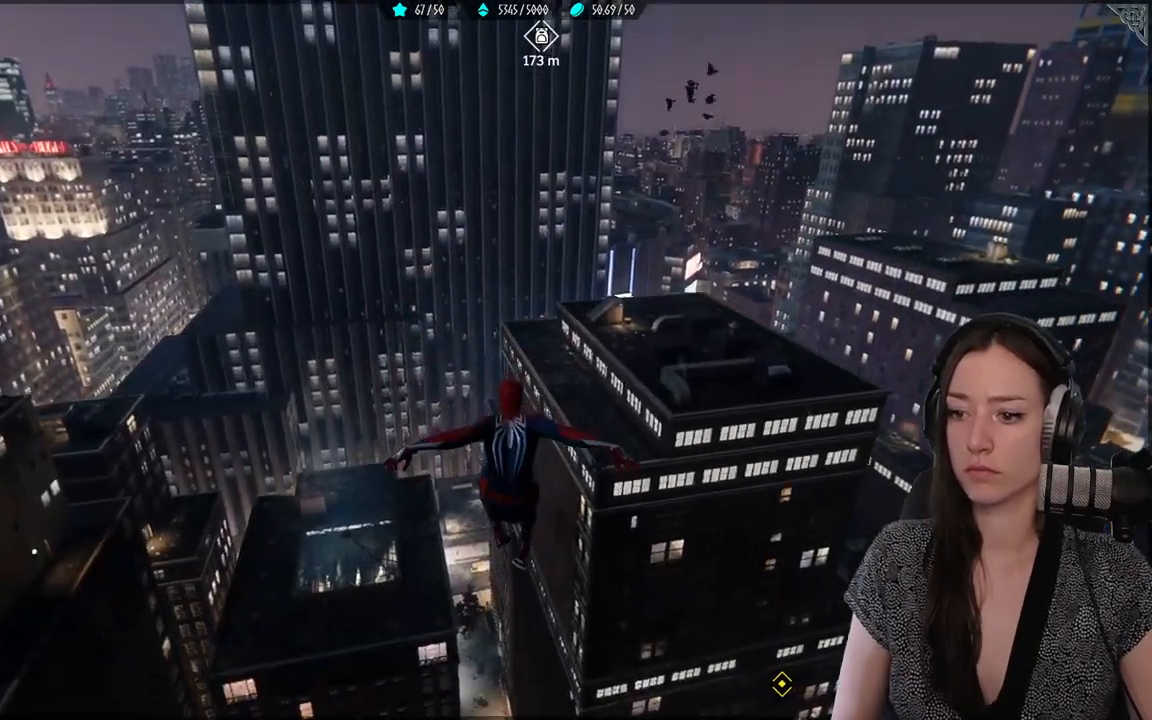
{"buttons": [], "left_stick": "up", "right_stick": "center", "events": [[250, "R2", "down"], [333, "R2", "up"]]}
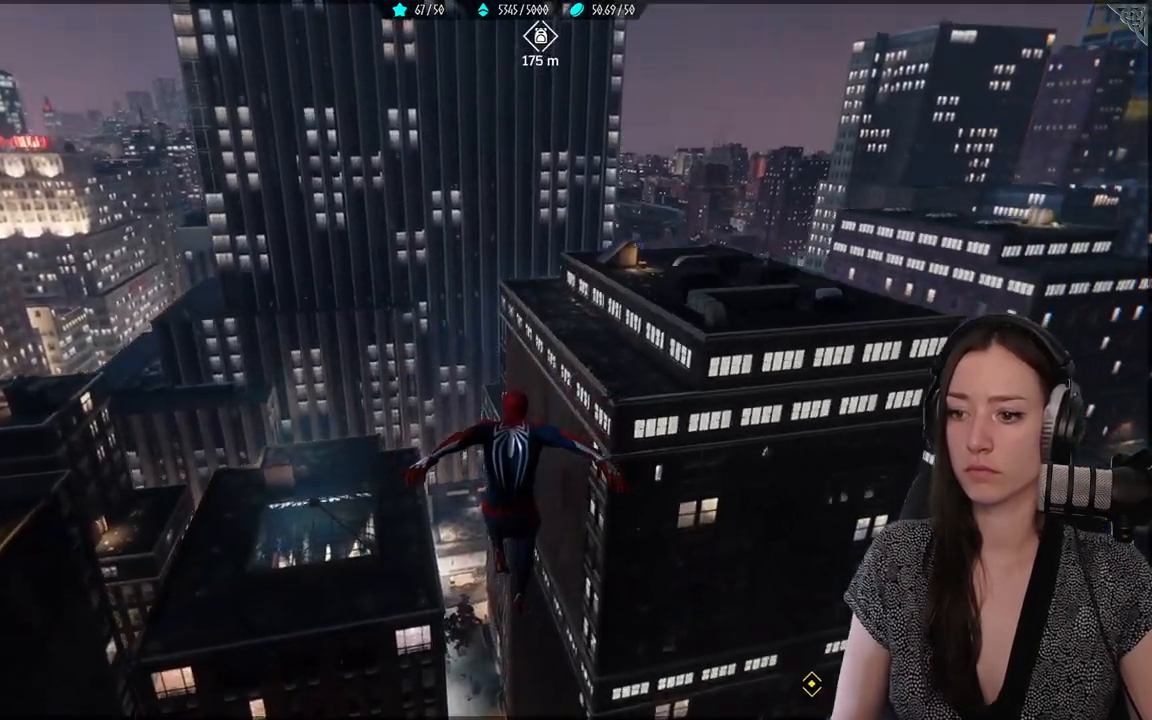
{"buttons": ["L2", "R2"], "left_stick": "up", "right_stick": "up", "events": [[50, "right_stick", "up"], [200, "R2", "down"], [267, "L2", "down"]]}
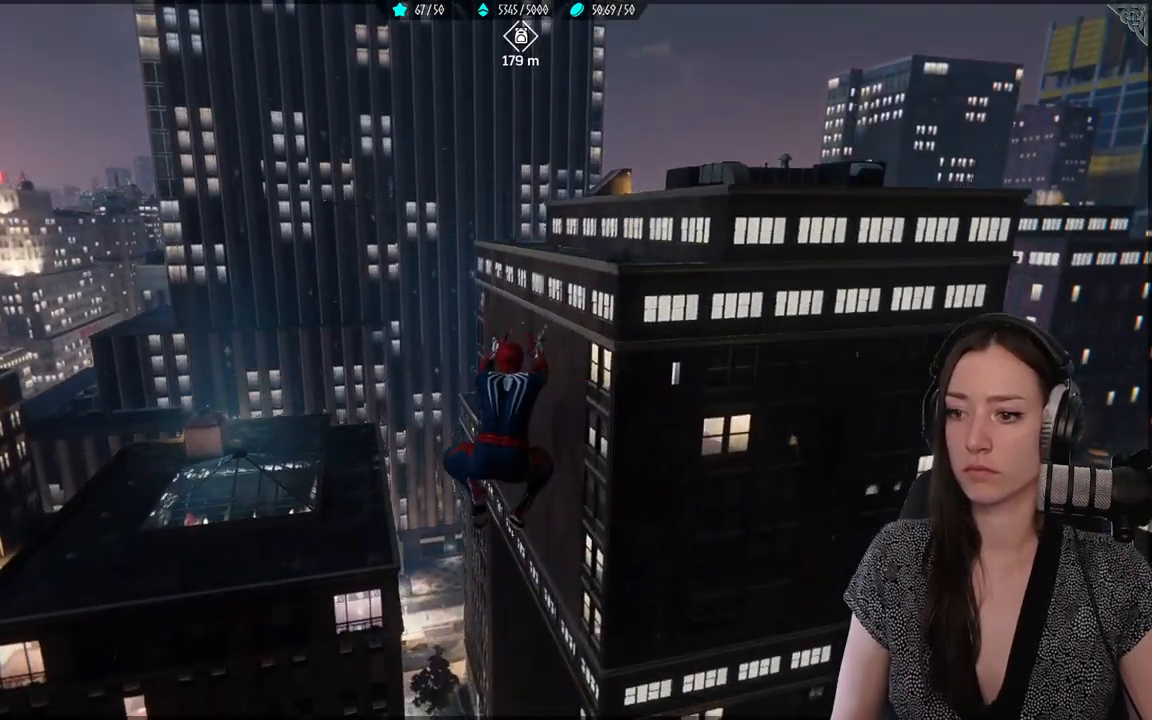
{"buttons": ["R2"], "left_stick": "up", "right_stick": "center", "events": [[483, "right_stick", "center"], [500, "L2", "up"]]}
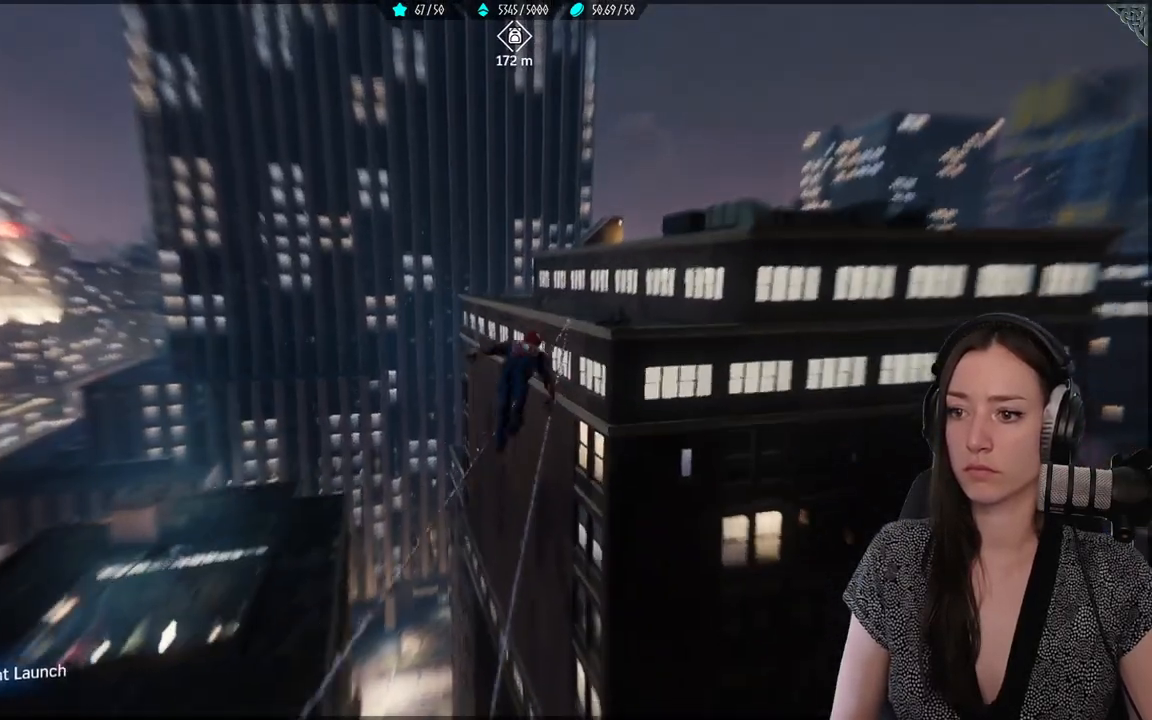
{"buttons": [], "left_stick": "up", "right_stick": "center", "events": [[67, "R2", "up"]]}
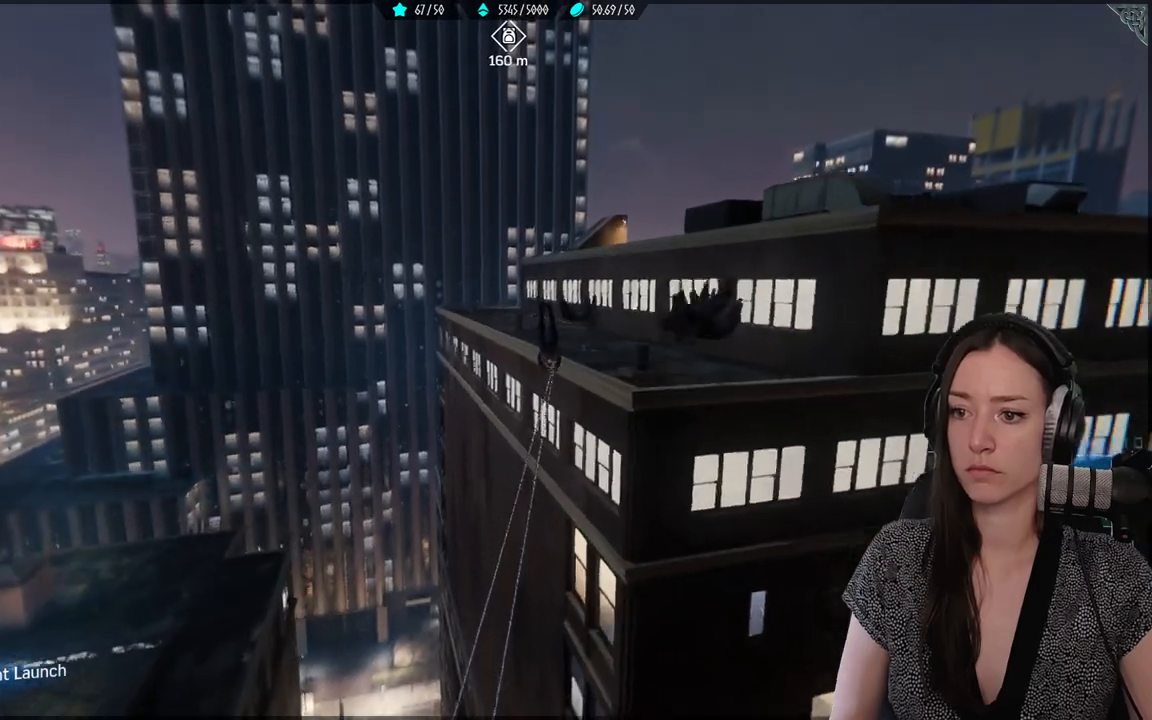
{"buttons": [], "left_stick": "up", "right_stick": "center", "events": [[167, "A", "down"], [367, "A", "up"]]}
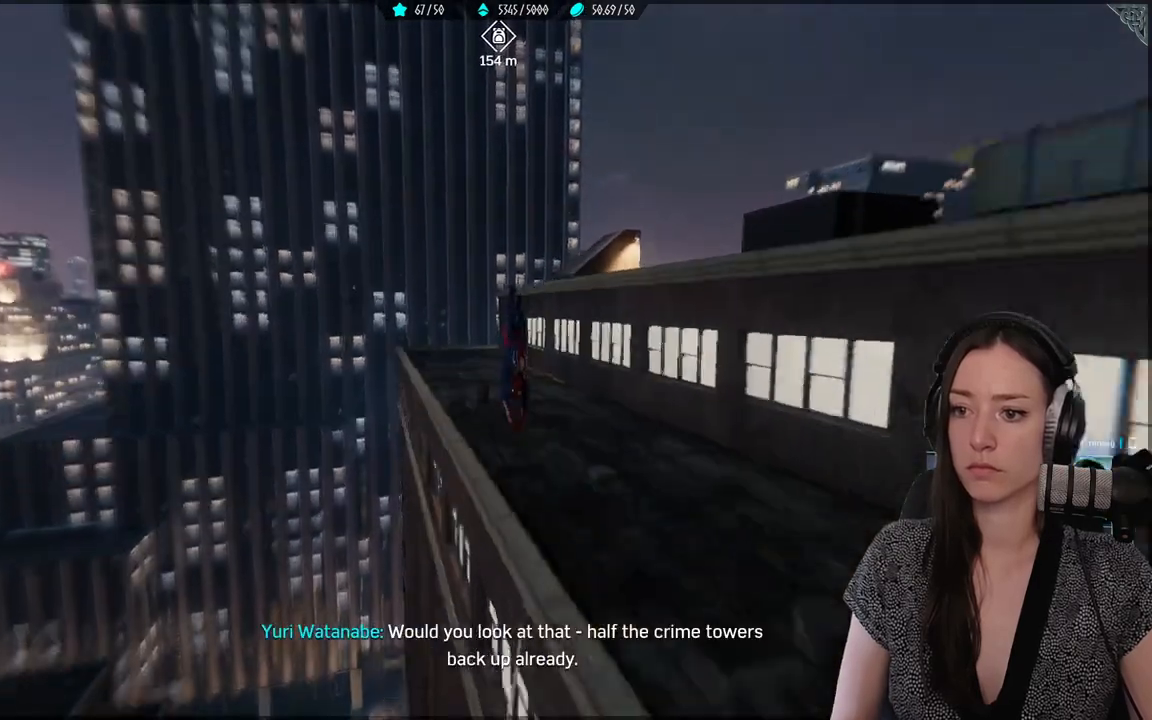
{"buttons": [], "left_stick": "up", "right_stick": "center", "events": []}
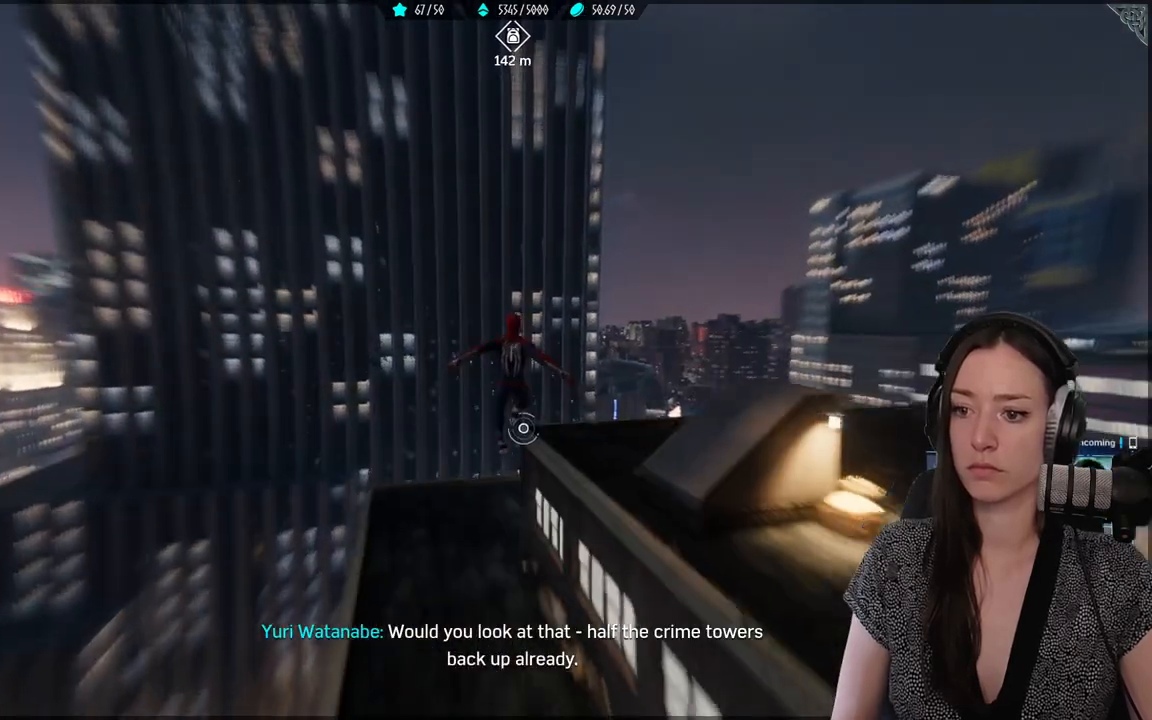
{"buttons": ["L2", "R2"], "left_stick": "up", "right_stick": "center", "events": [[233, "R2", "down"], [250, "L2", "down"]]}
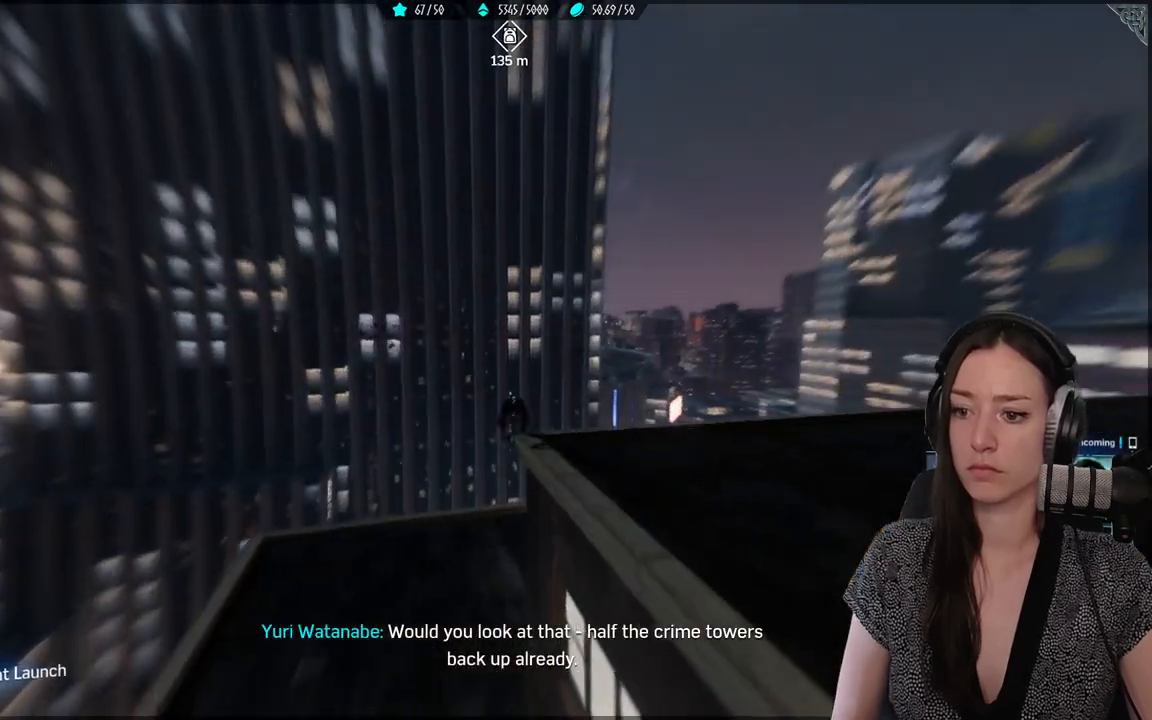
{"buttons": ["A"], "left_stick": "up", "right_stick": "center", "events": [[33, "R2", "up"], [50, "L2", "up"], [267, "R2", "down"], [350, "R2", "up"], [433, "A", "down"]]}
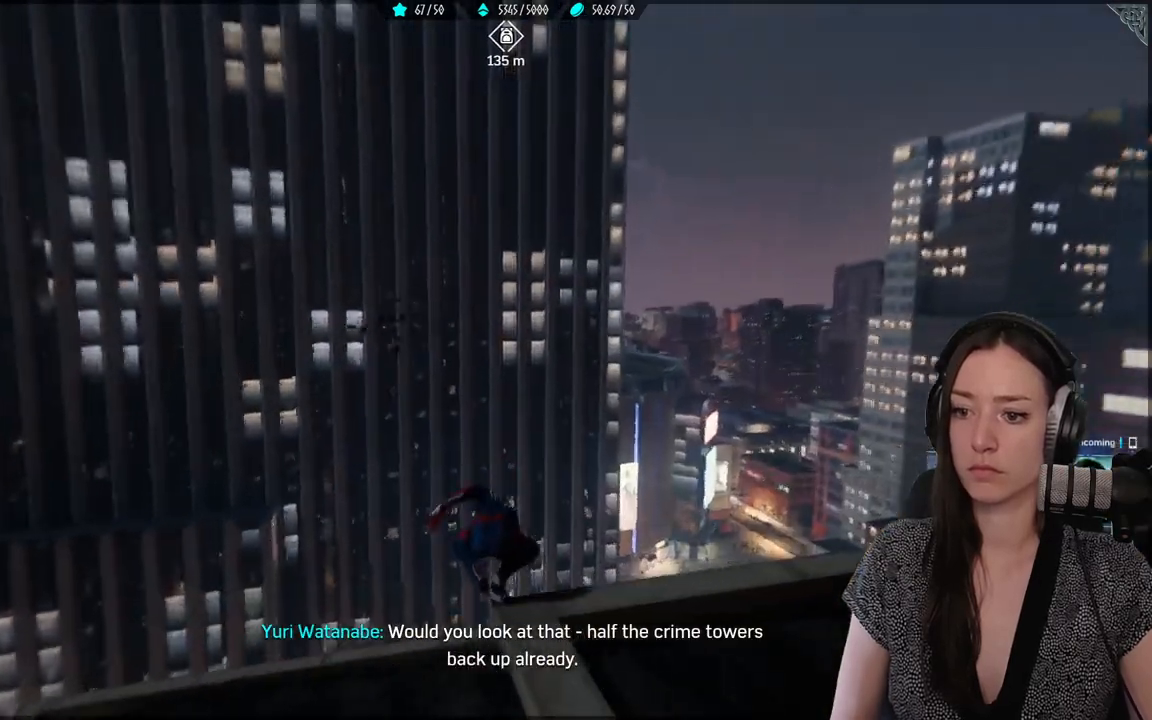
{"buttons": [], "left_stick": "up", "right_stick": "center", "events": [[67, "A", "up"]]}
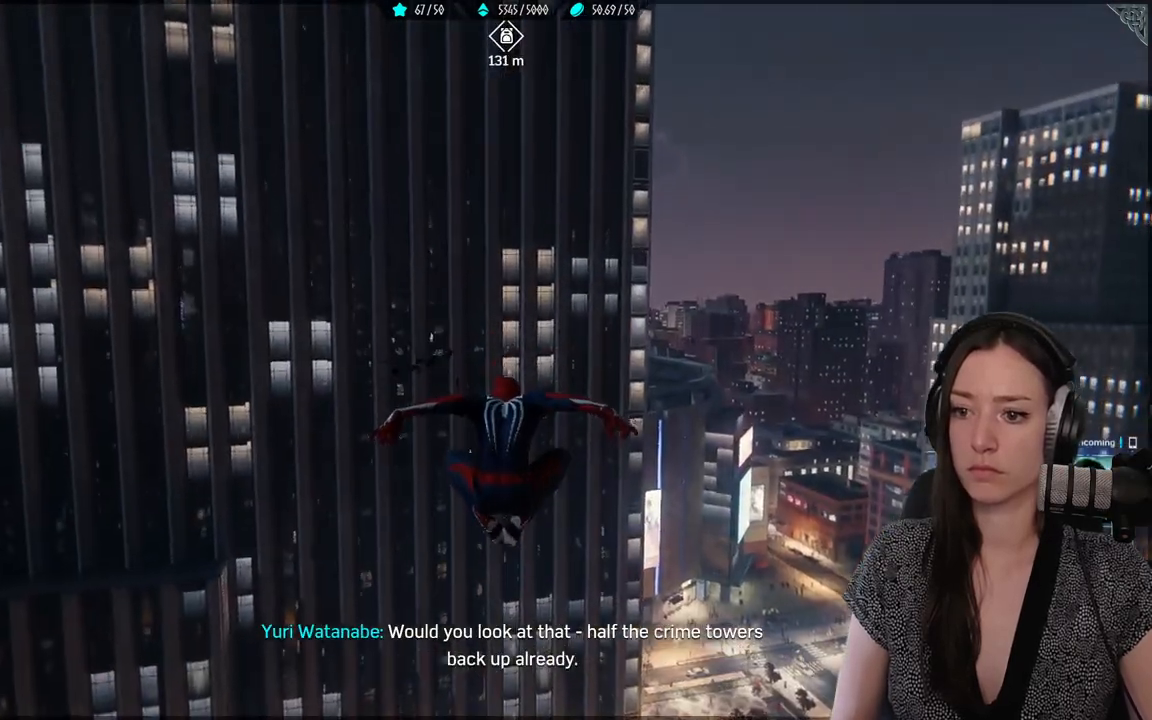
{"buttons": ["R2"], "left_stick": "up", "right_stick": "center", "events": [[17, "R2", "down"], [50, "L2", "down"], [400, "L2", "up"]]}
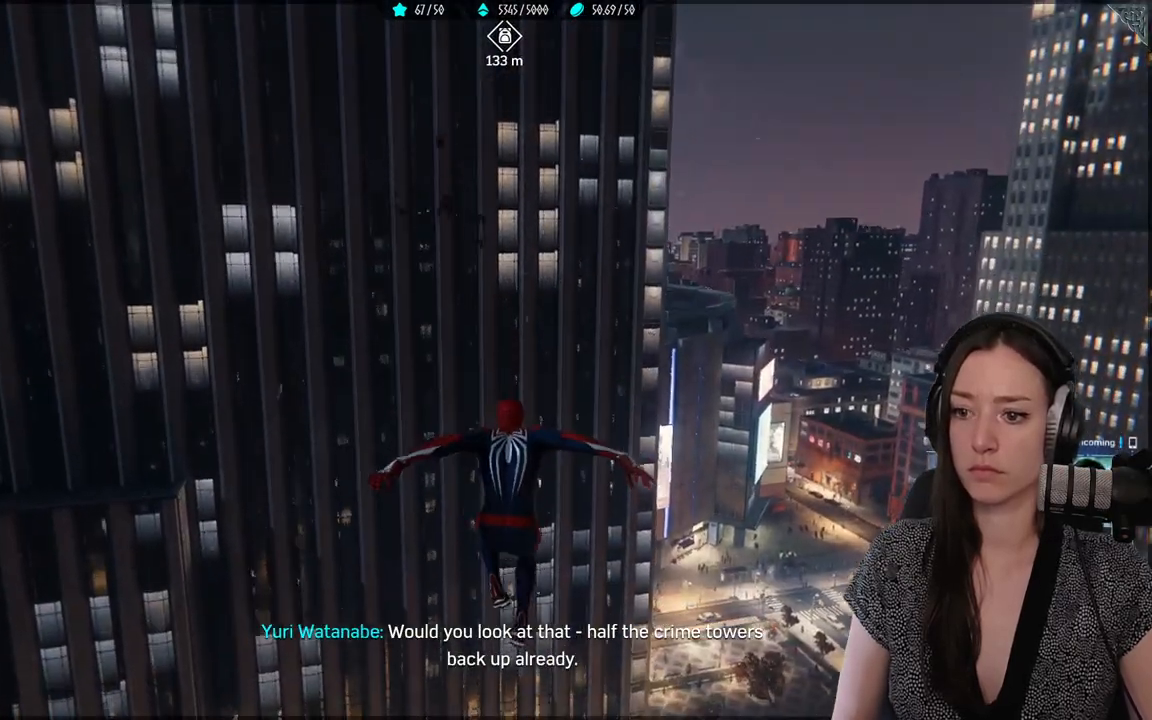
{"buttons": ["R2"], "left_stick": "up", "right_stick": "center", "events": []}